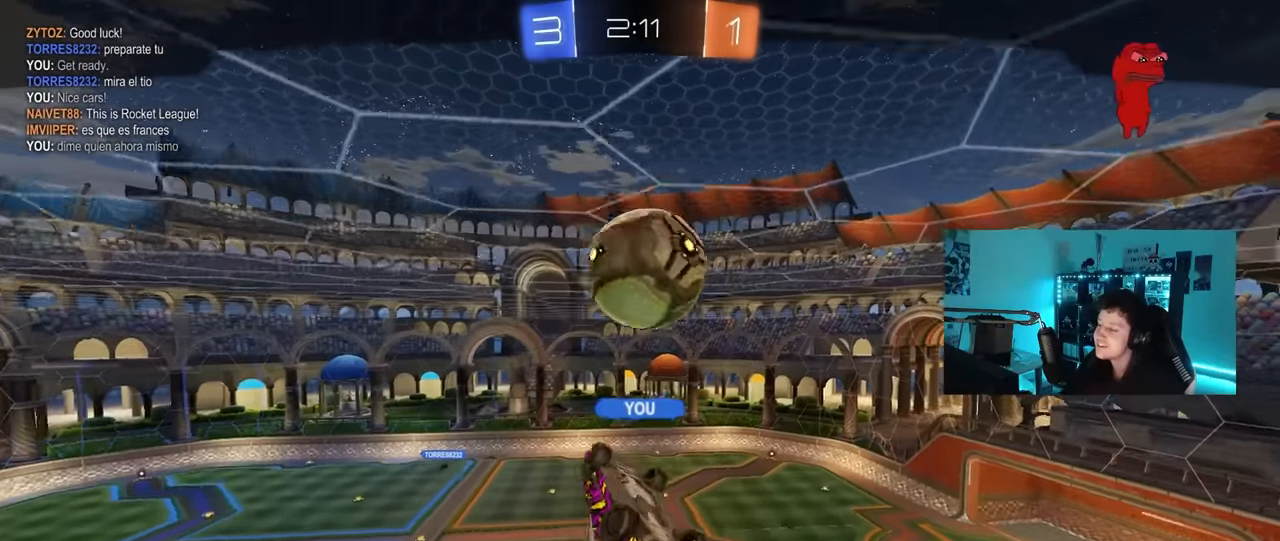
Gameplay with keyboard and mouse; each line is a JSON object with the keys and mouse buttons held at the frame after it. "events" lists presses ("down") and releases ("up") of "1", "2", "3", "4", "5", "a", "alt", "c", "caps_lock", "ctrl", "d", "e", "f", "g", "q", "r", "s", "shift", "space", "t", "tab", "v", "w", "x", "z", "mouse_left", "mouse_wheel" and "mouse_right" between this image and that frame as [ms after this image, input, new state], when the widget could be followed in between. "mouse_left", "mouse_wheel", "mouse_right" = the "left", "wheel", "right" buttons of the "mouse" list. No other keys are recorded. "wheel" means that the mouse wheel is clicked or scrolled. "mouse_move" is the direction in which the mouse moves at that frame (one of eight, or "still"), when it could be read.
{"keys": [], "mouse": [], "mouse_move": "still", "events": []}
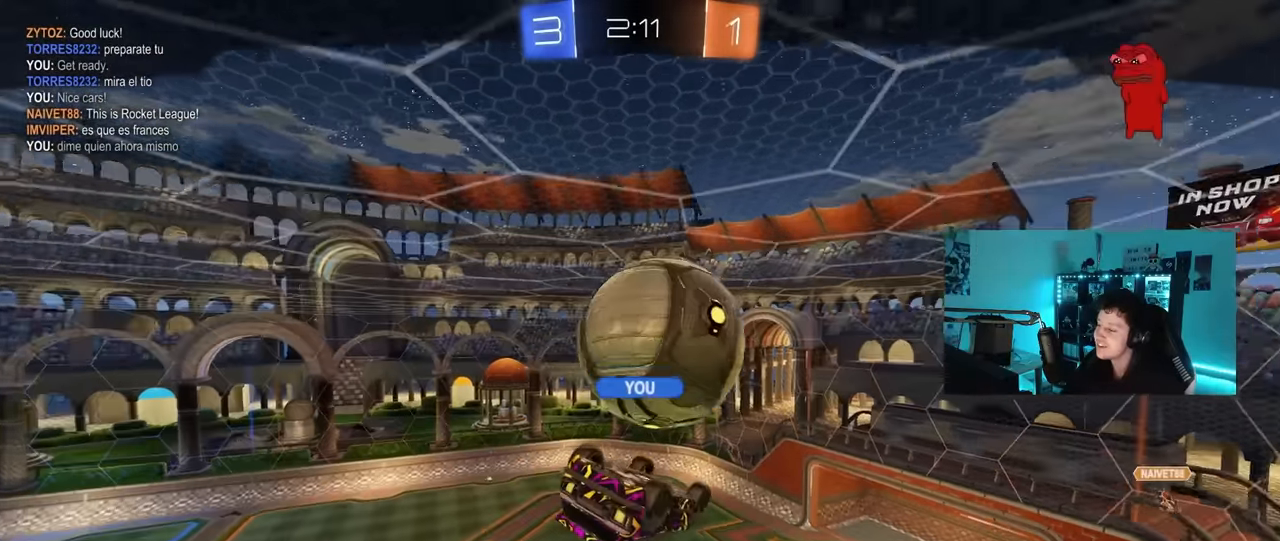
{"keys": [], "mouse": [], "mouse_move": "still", "events": []}
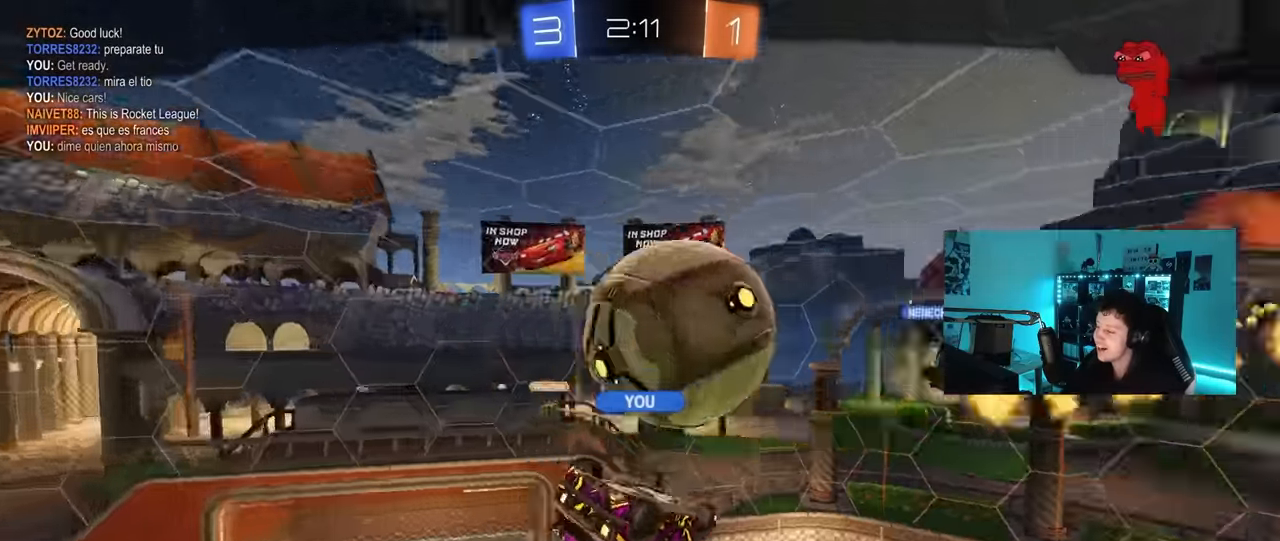
{"keys": [], "mouse": [], "mouse_move": "still", "events": []}
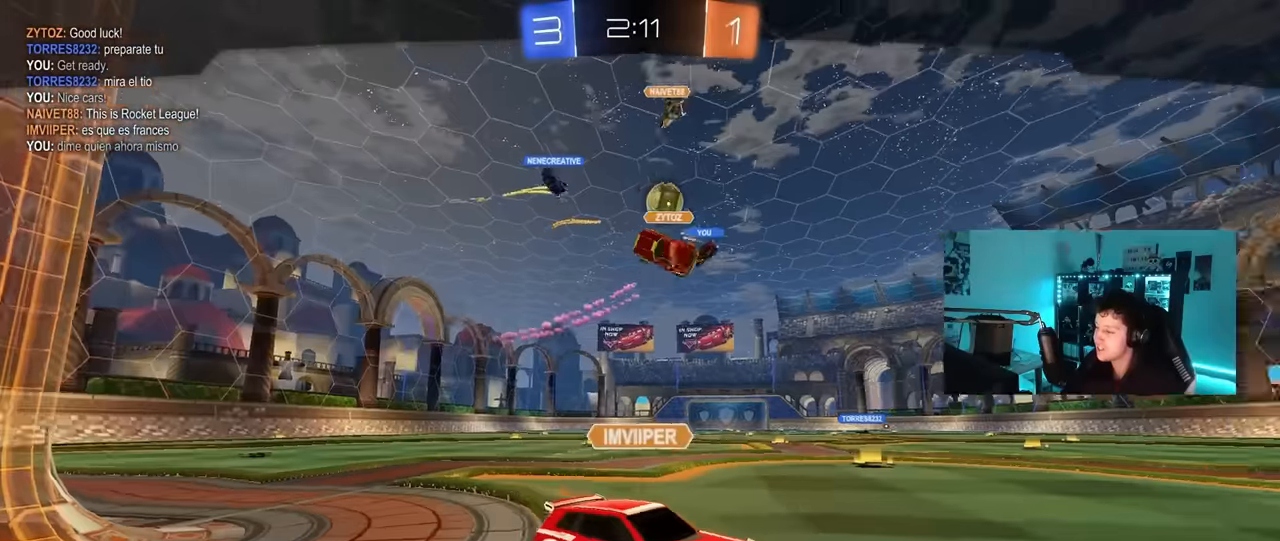
{"keys": [], "mouse": [], "mouse_move": "still", "events": []}
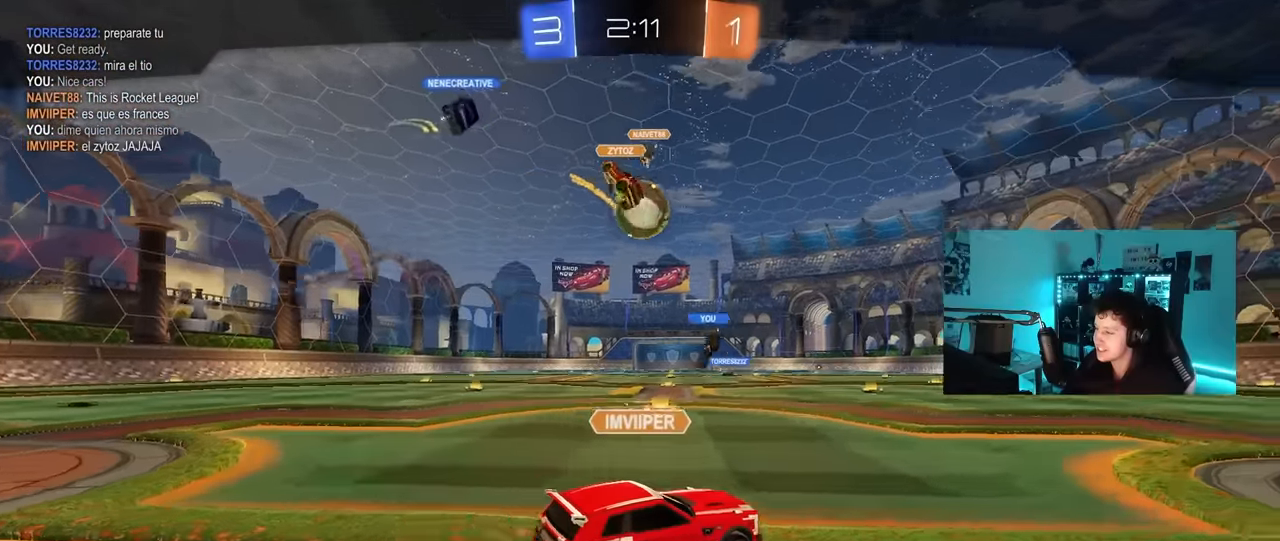
{"keys": [], "mouse": [], "mouse_move": "still", "events": []}
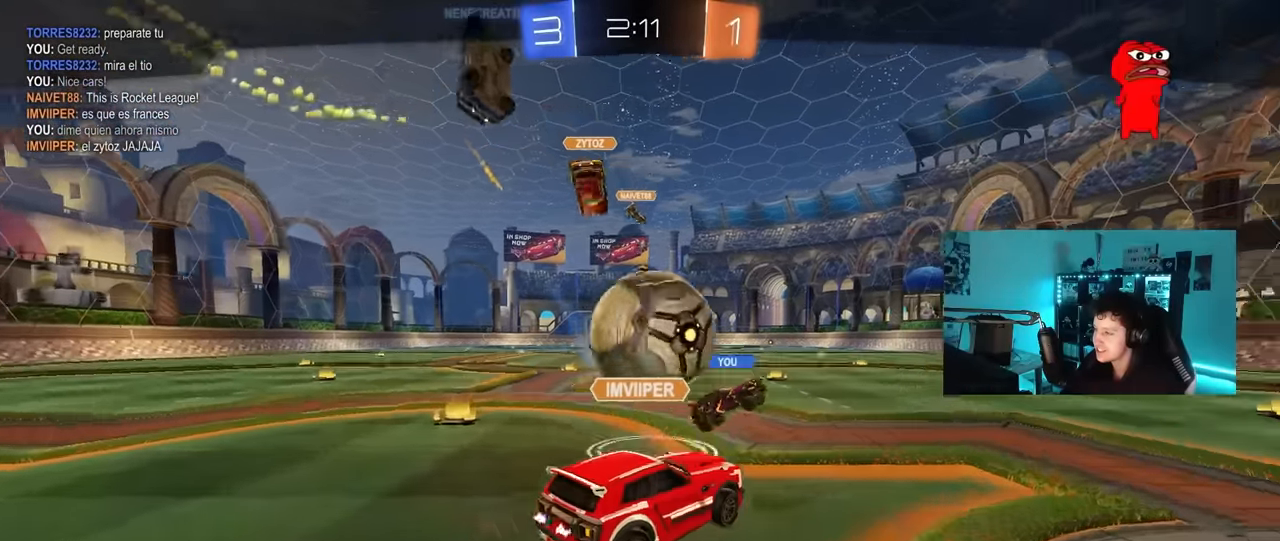
{"keys": [], "mouse": [], "mouse_move": "still", "events": []}
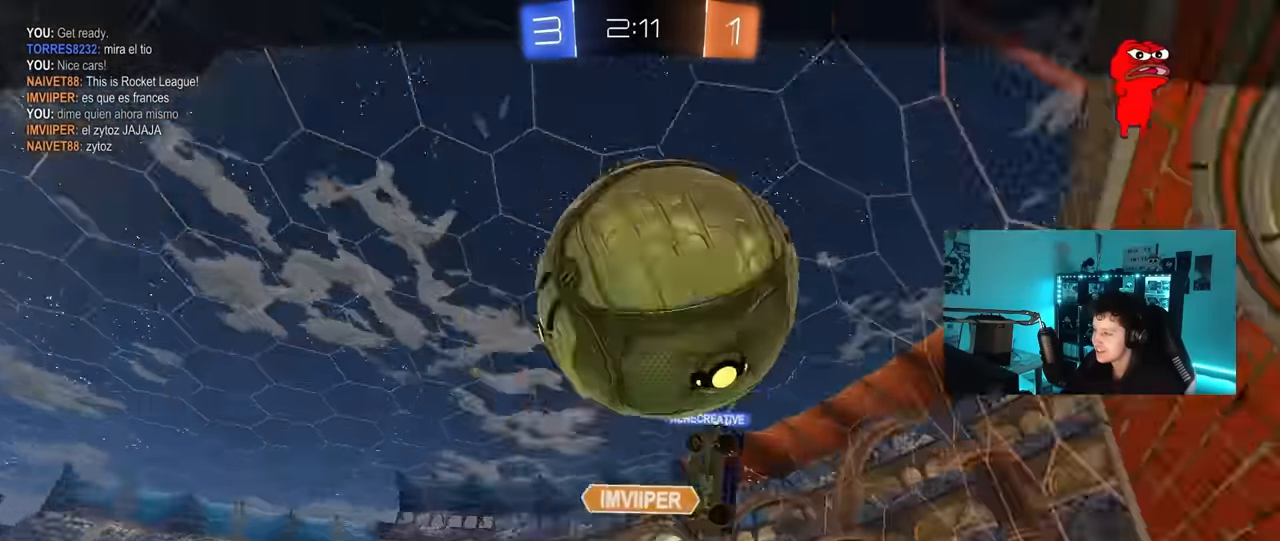
{"keys": [], "mouse": [], "mouse_move": "still", "events": [[200, "mouse_right", "down"], [433, "mouse_right", "up"]]}
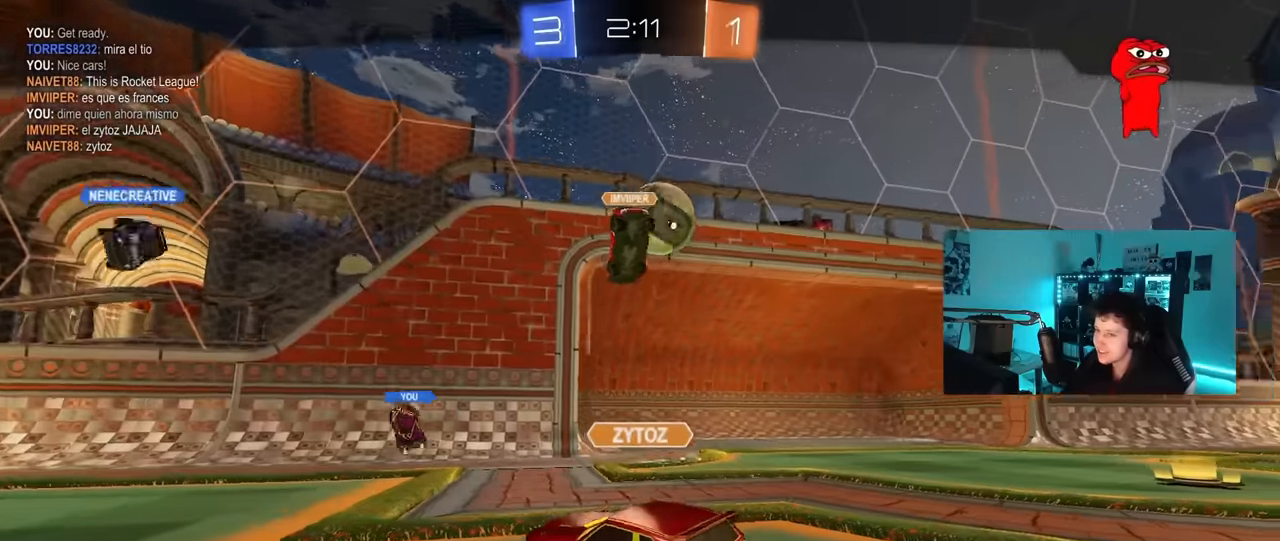
{"keys": [], "mouse": ["right"], "mouse_move": "still", "events": [[17, "mouse_right", "down"], [217, "mouse_right", "up"], [500, "mouse_right", "down"]]}
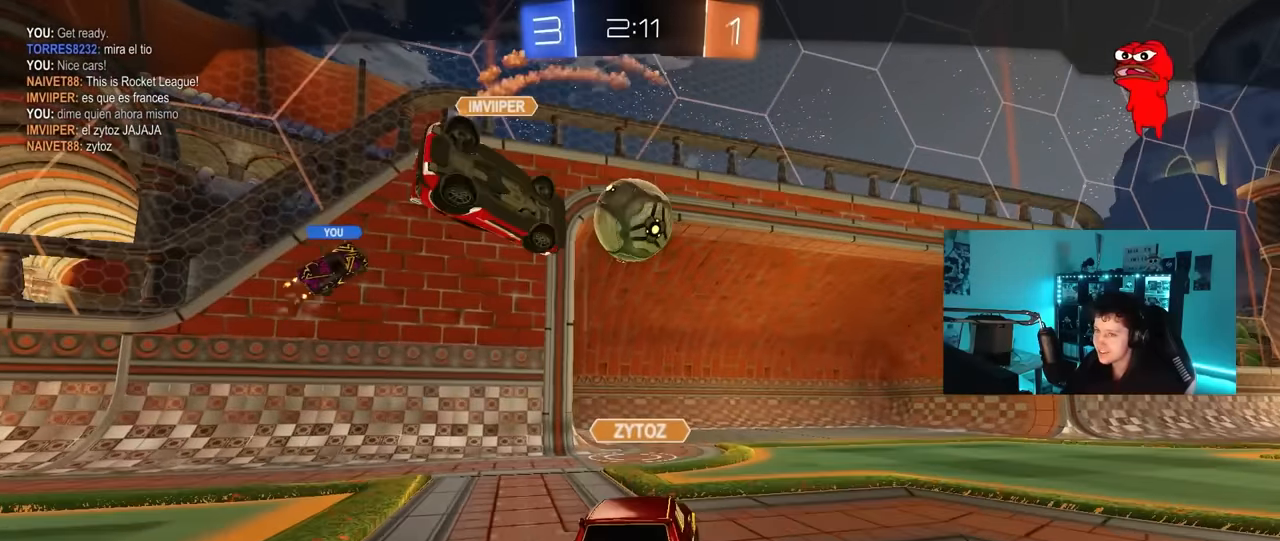
{"keys": [], "mouse": [], "mouse_move": "still", "events": [[183, "mouse_right", "up"]]}
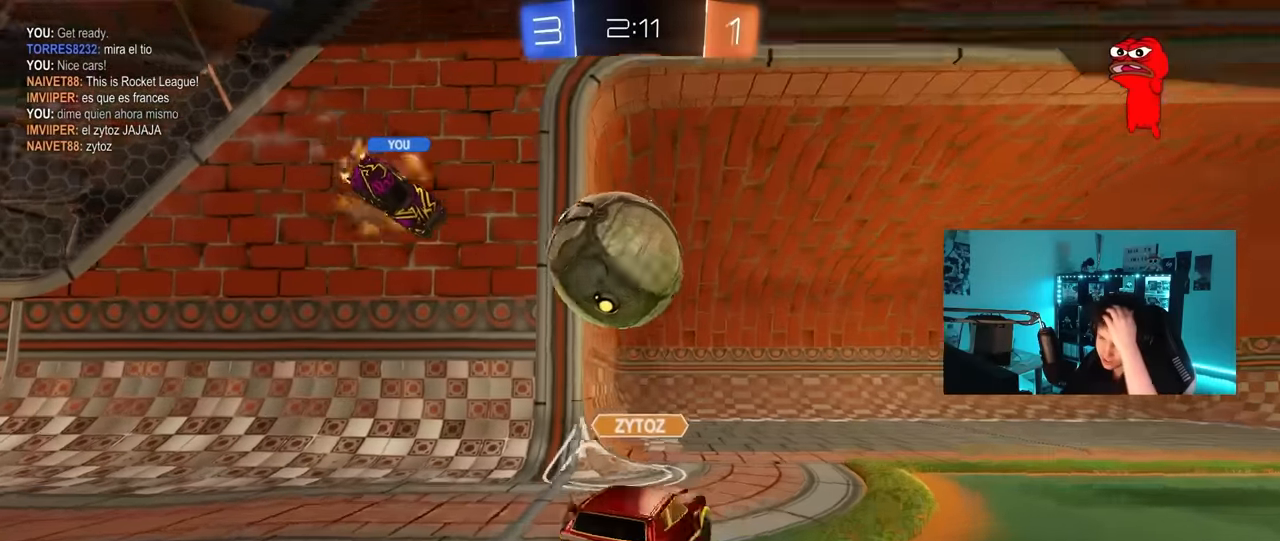
{"keys": [], "mouse": [], "mouse_move": "still", "events": []}
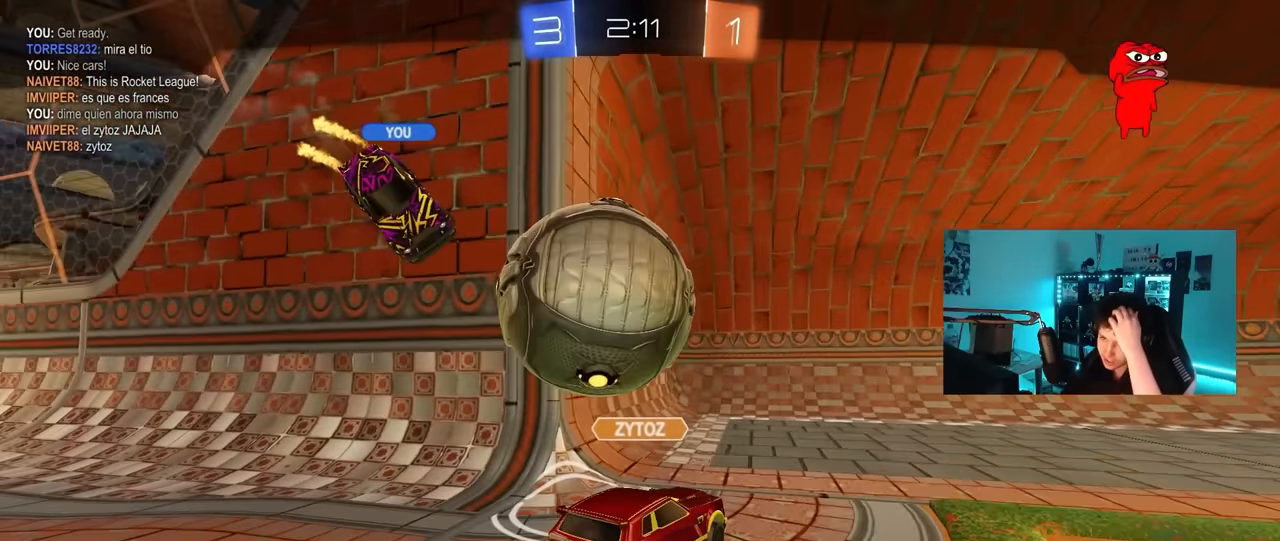
{"keys": [], "mouse": [], "mouse_move": "still", "events": []}
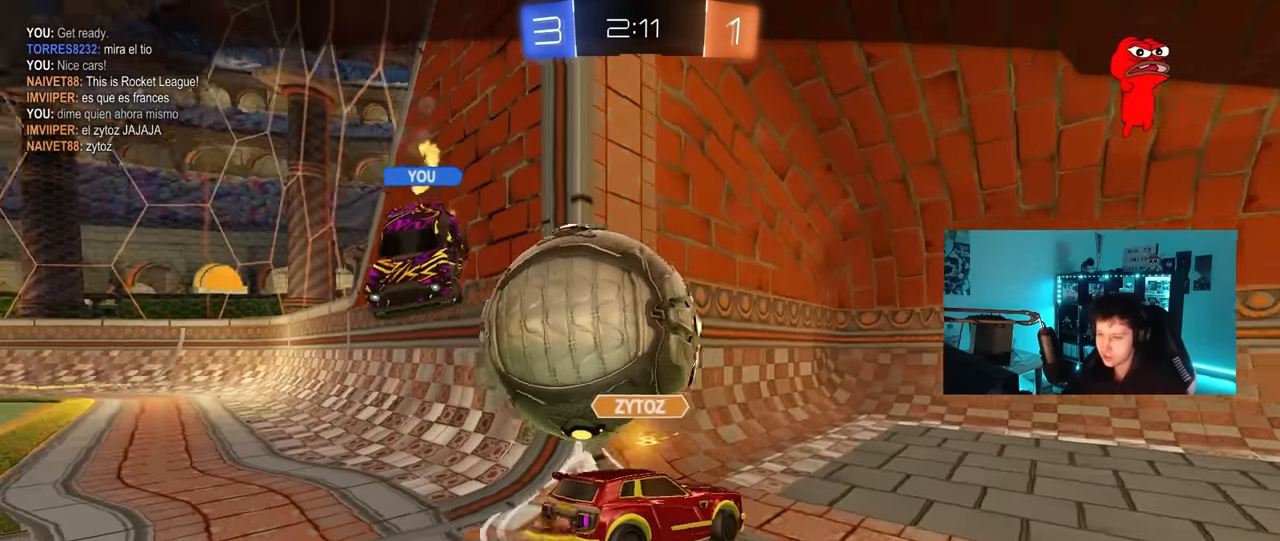
{"keys": ["tab"], "mouse": [], "mouse_move": "still", "events": [[83, "tab", "down"]]}
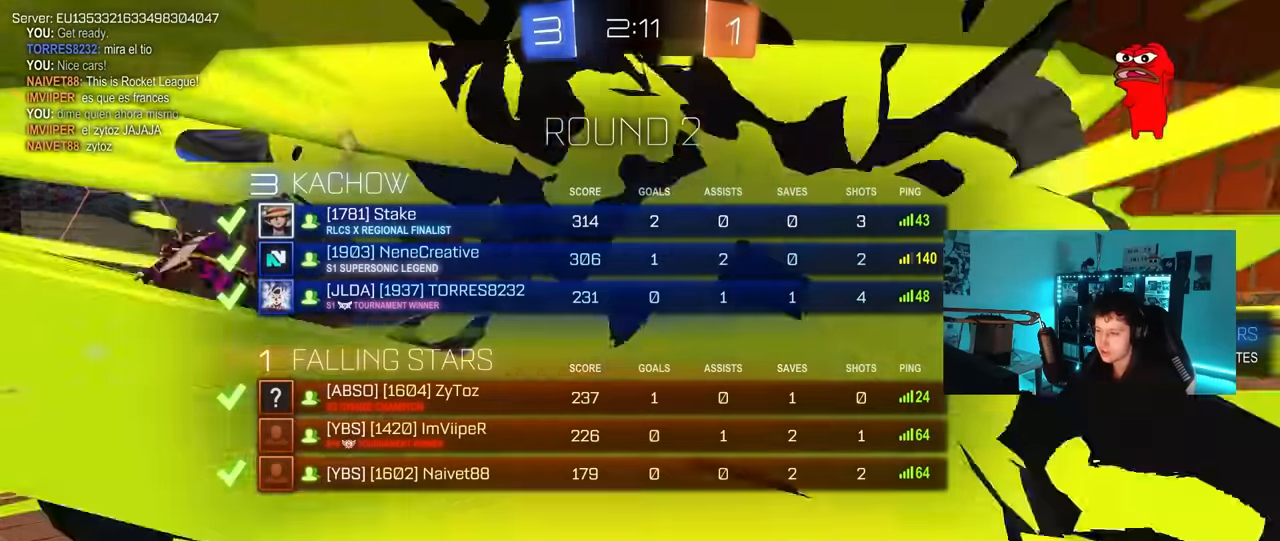
{"keys": ["tab"], "mouse": [], "mouse_move": "still", "events": []}
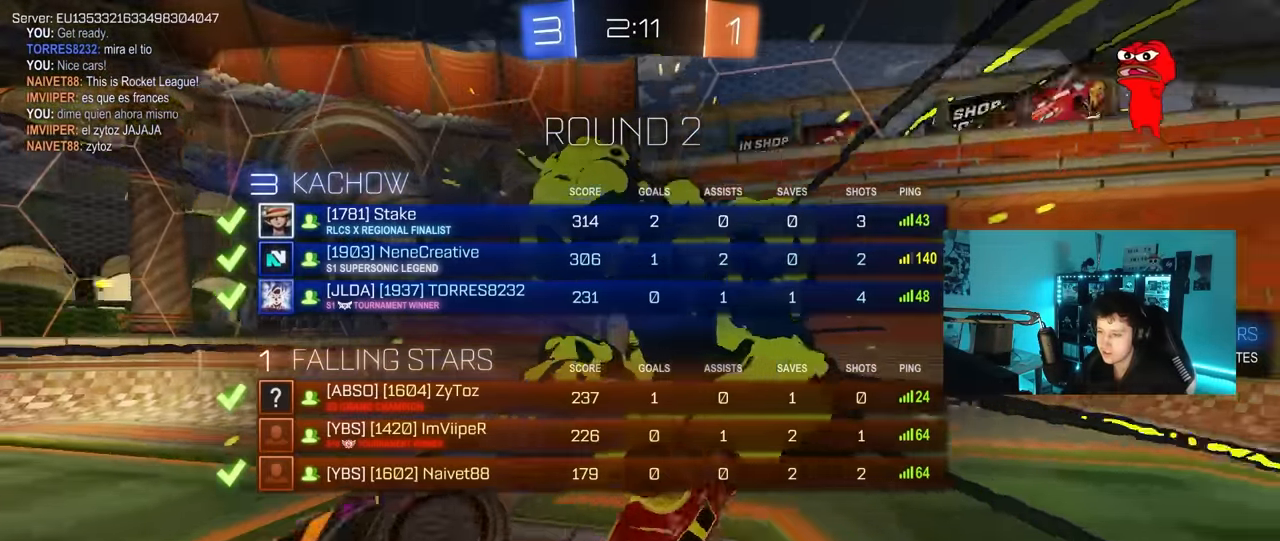
{"keys": ["tab"], "mouse": ["right"], "mouse_move": "still", "events": [[17, "mouse_right", "down"], [167, "mouse_right", "up"], [200, "mouse_right", "down"], [450, "mouse_right", "up"], [483, "mouse_right", "down"]]}
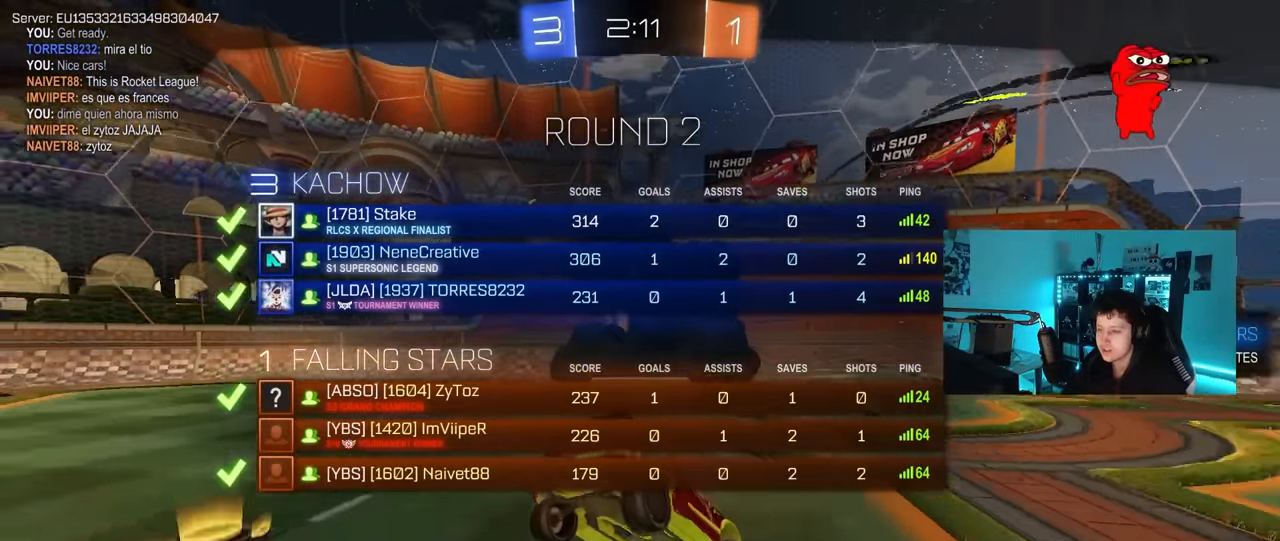
{"keys": ["tab"], "mouse": [], "mouse_move": "still", "events": [[233, "mouse_right", "up"], [267, "mouse_right", "down"], [467, "mouse_right", "up"]]}
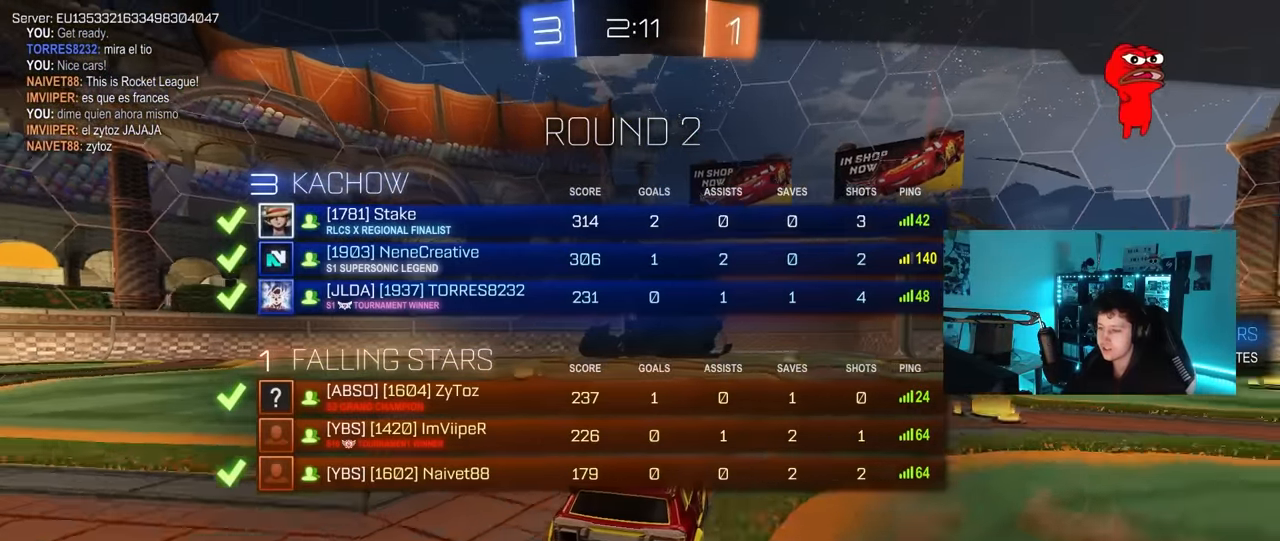
{"keys": ["tab"], "mouse": ["right"], "mouse_move": "still", "events": [[17, "mouse_right", "down"], [200, "mouse_right", "up"], [233, "mouse_right", "down"], [433, "mouse_right", "up"], [467, "mouse_right", "down"]]}
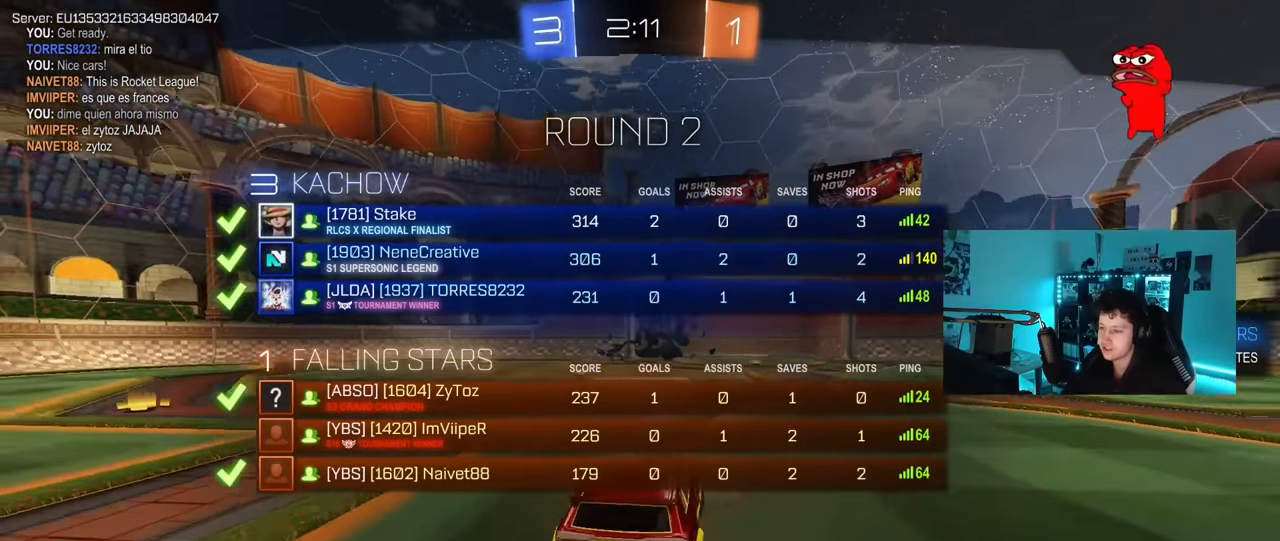
{"keys": ["tab"], "mouse": ["right"], "mouse_move": "still", "events": [[167, "mouse_right", "up"], [217, "mouse_right", "down"], [267, "tab", "up"], [400, "mouse_right", "up"], [450, "mouse_right", "down"], [450, "tab", "down"]]}
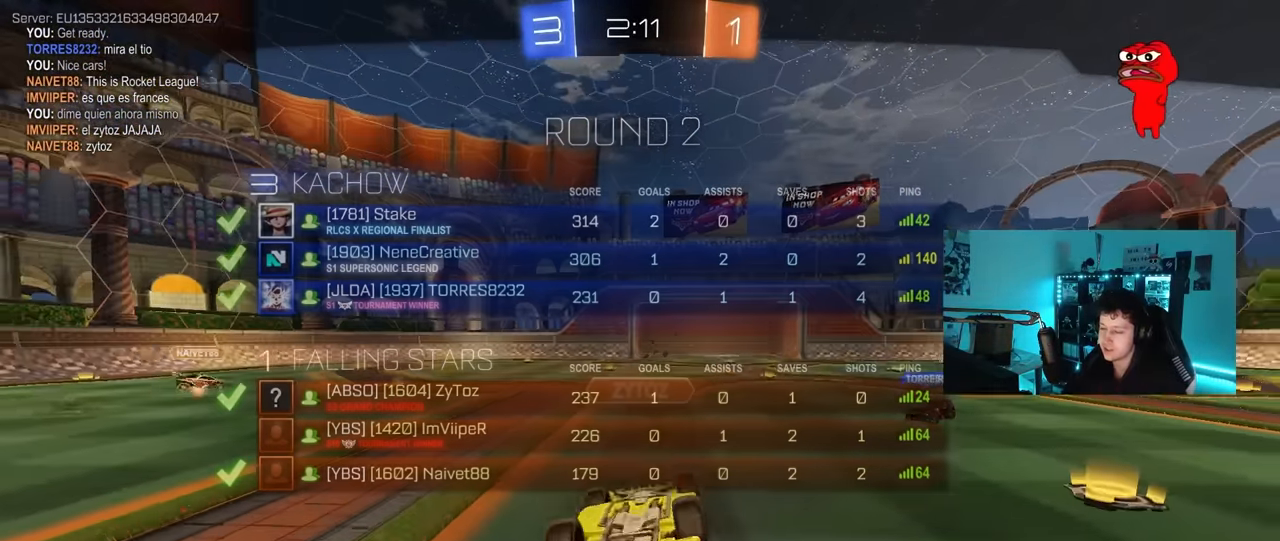
{"keys": [], "mouse": [], "mouse_move": "still", "events": [[183, "mouse_right", "up"], [233, "mouse_right", "down"], [367, "mouse_right", "up"], [500, "tab", "up"]]}
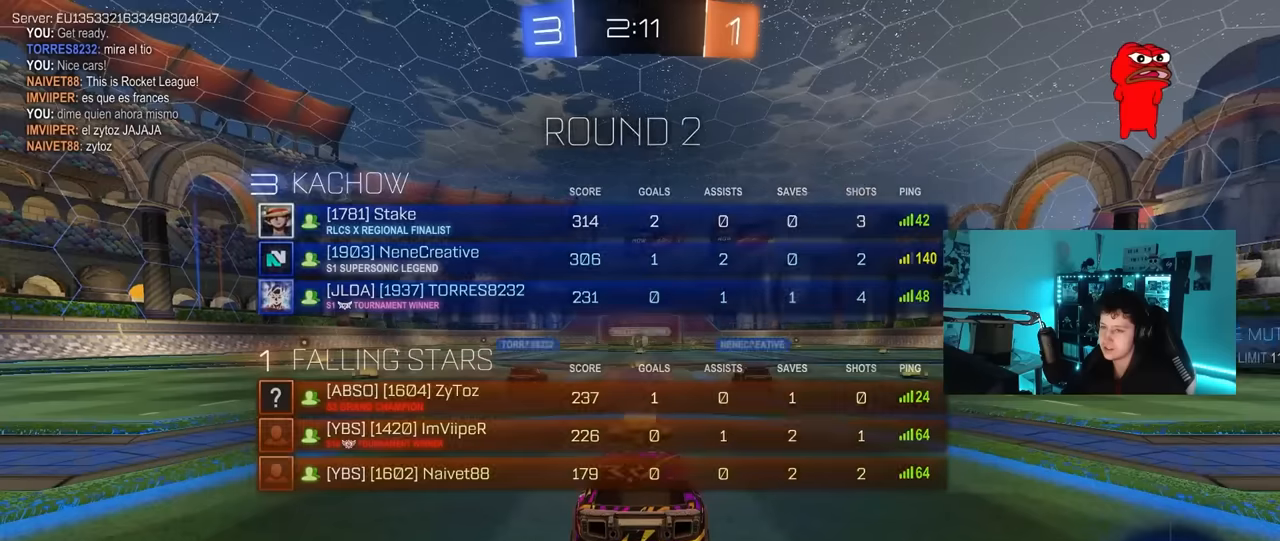
{"keys": [], "mouse": [], "mouse_move": "still", "events": []}
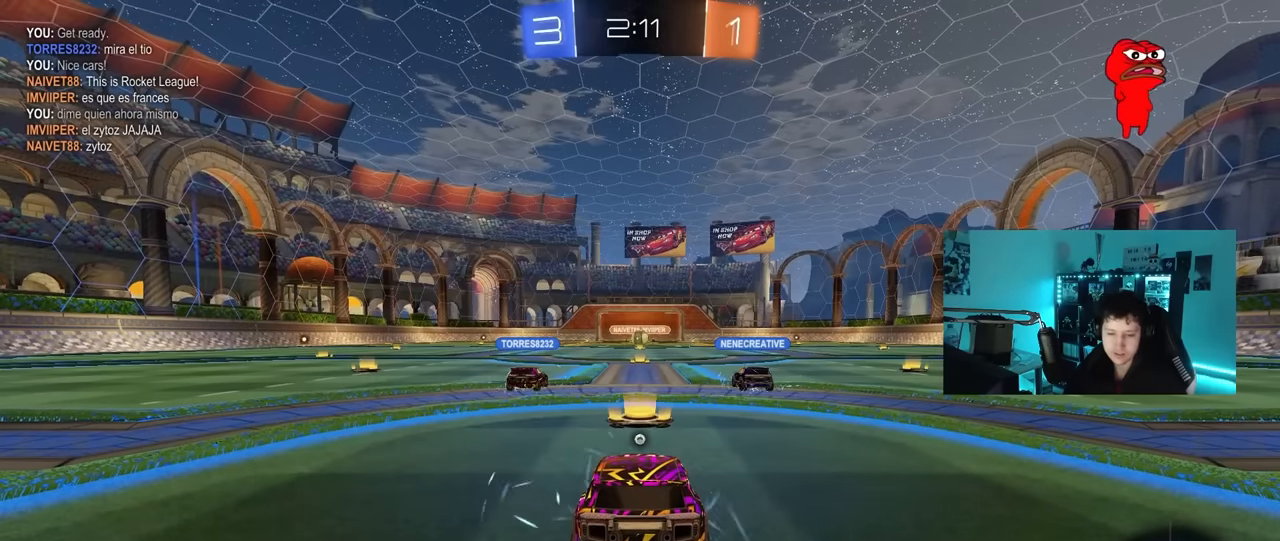
{"keys": [], "mouse": [], "mouse_move": "still", "events": []}
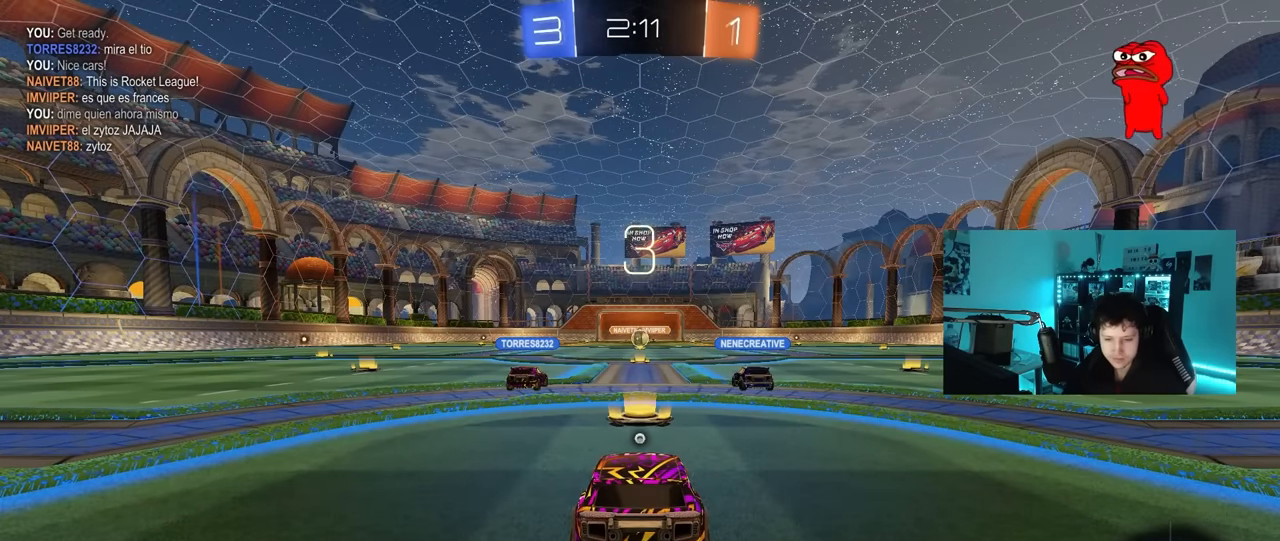
{"keys": [], "mouse": [], "mouse_move": "still", "events": []}
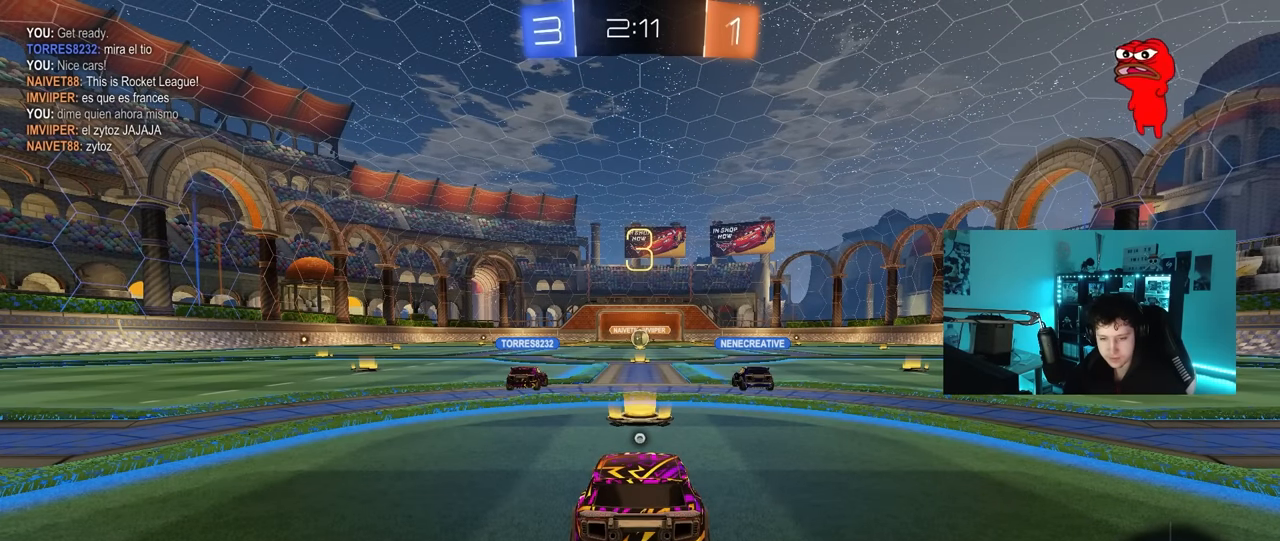
{"keys": [], "mouse": [], "mouse_move": "still", "events": []}
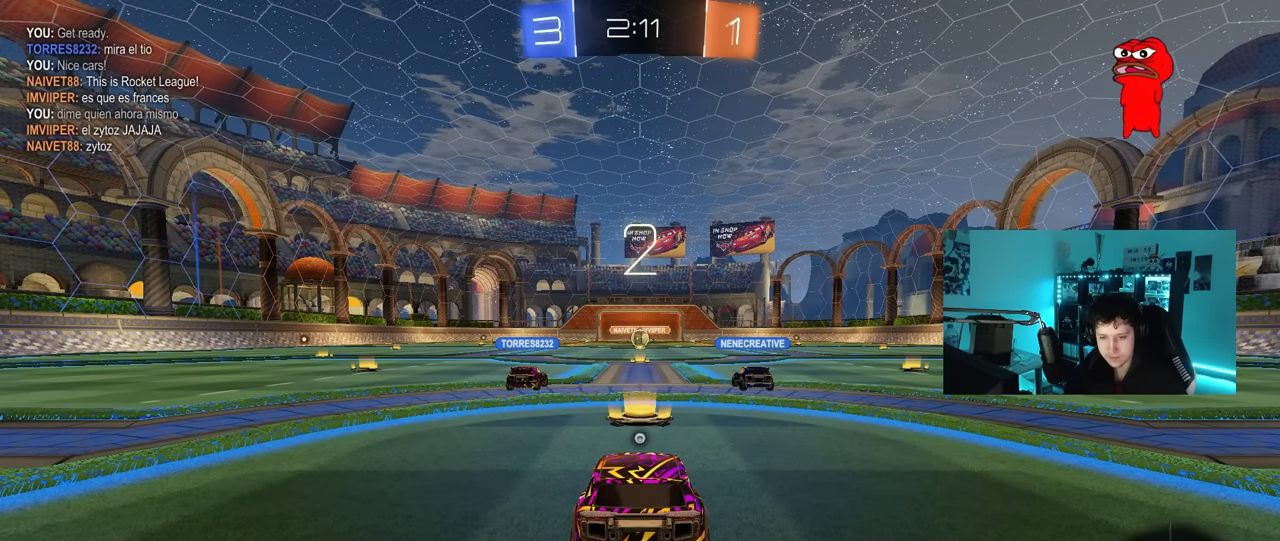
{"keys": [], "mouse": [], "mouse_move": "still", "events": []}
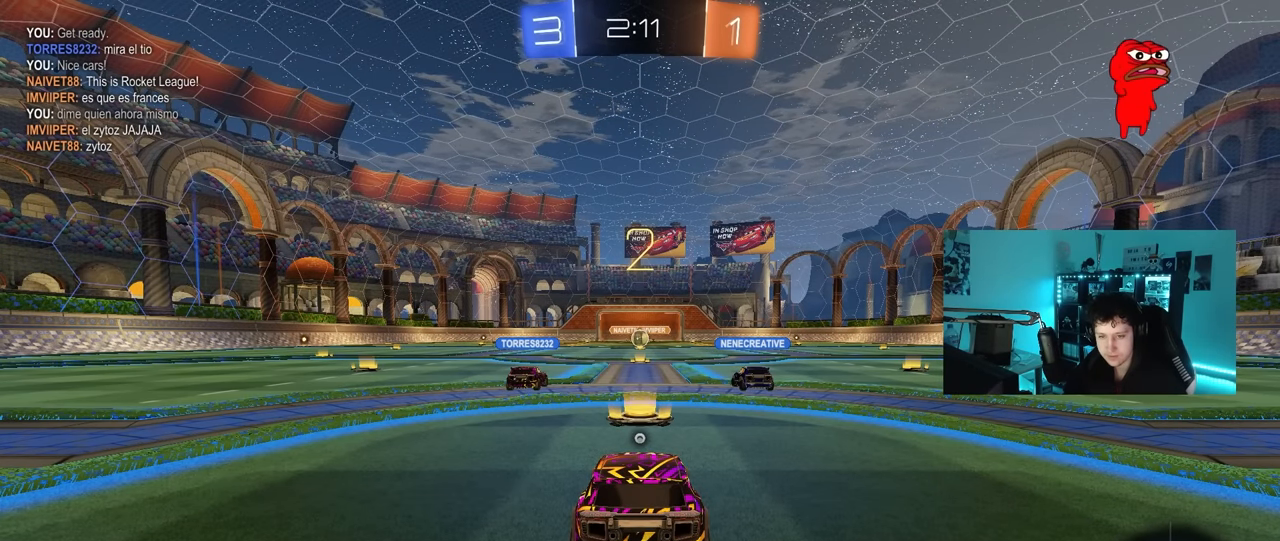
{"keys": ["w"], "mouse": [], "mouse_move": "still", "events": [[367, "w", "down"]]}
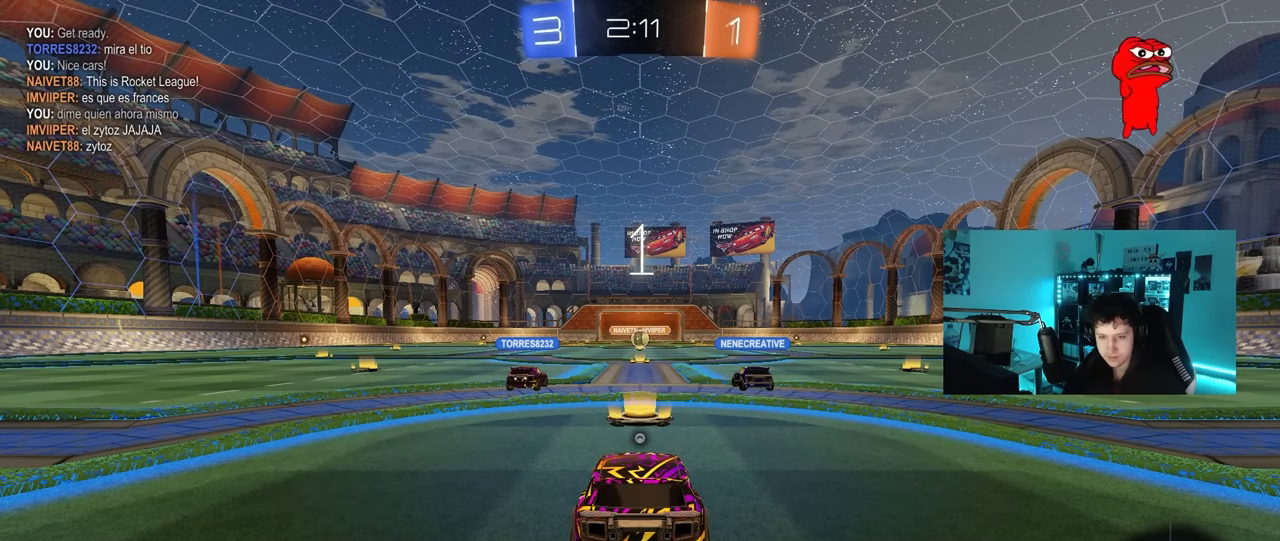
{"keys": ["w"], "mouse": [], "mouse_move": "left", "events": [[17, "a", "down"], [334, "a", "up"]]}
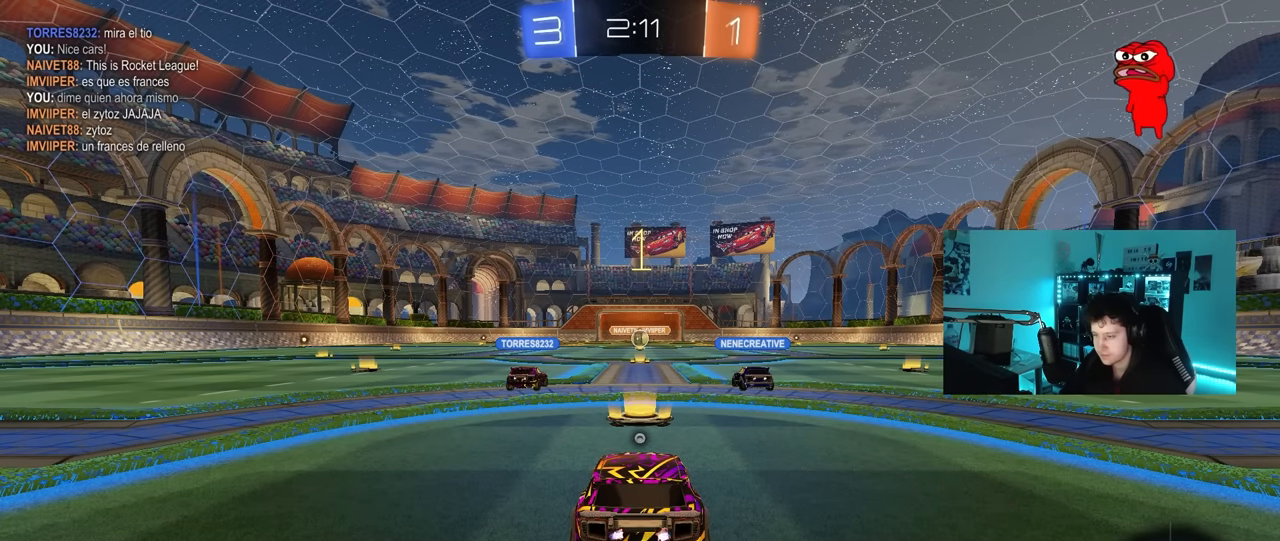
{"keys": ["w"], "mouse": ["left"], "mouse_move": "still", "events": [[450, "mouse_left", "down"]]}
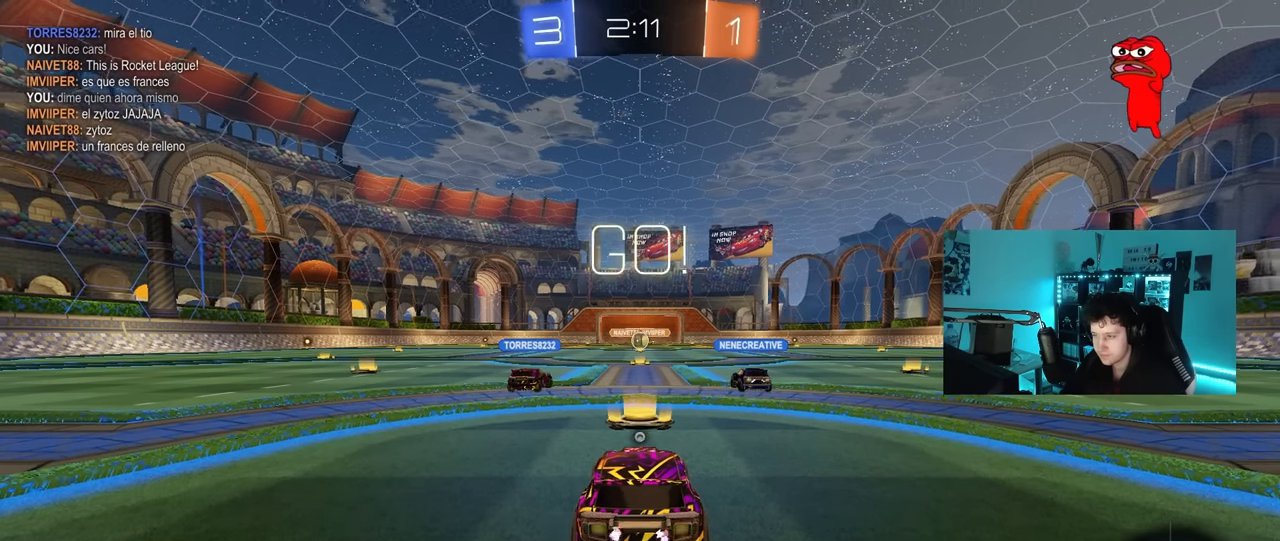
{"keys": ["a", "s", "shift"], "mouse": ["left", "right"], "mouse_move": "down-left", "events": [[217, "d", "down"], [267, "space", "down"], [317, "mouse_right", "down"], [367, "a", "down"], [367, "d", "up"], [367, "space", "up"], [417, "mouse_right", "up"], [417, "shift", "down"], [467, "mouse_right", "down"], [500, "s", "down"], [500, "w", "up"]]}
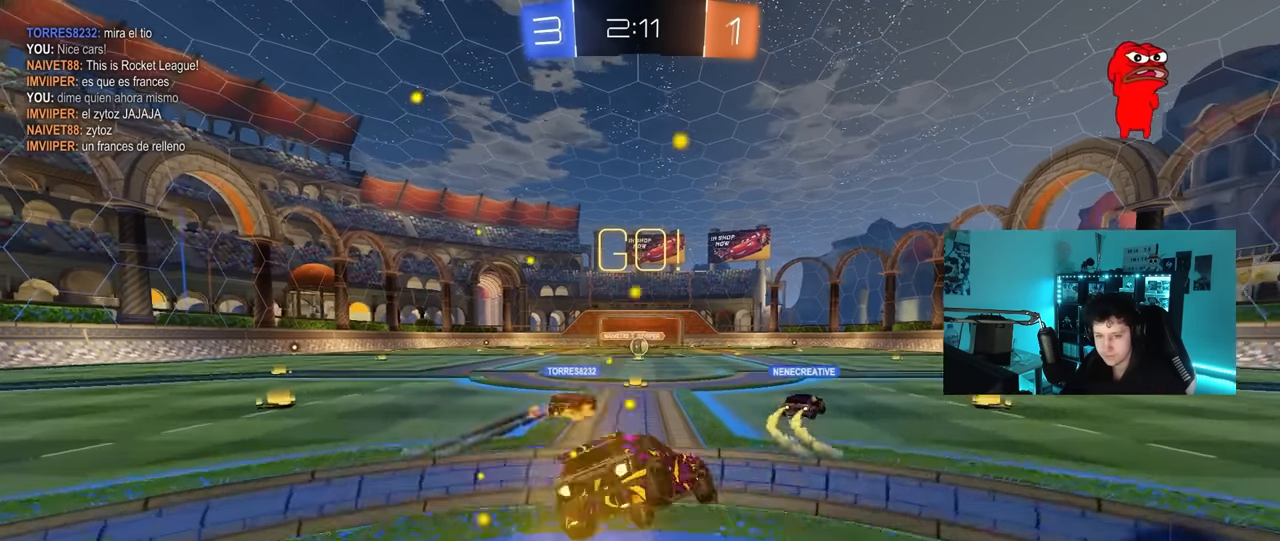
{"keys": ["a", "shift"], "mouse": [], "mouse_move": "still", "events": [[100, "mouse_right", "up"], [384, "s", "up"], [434, "mouse_left", "up"]]}
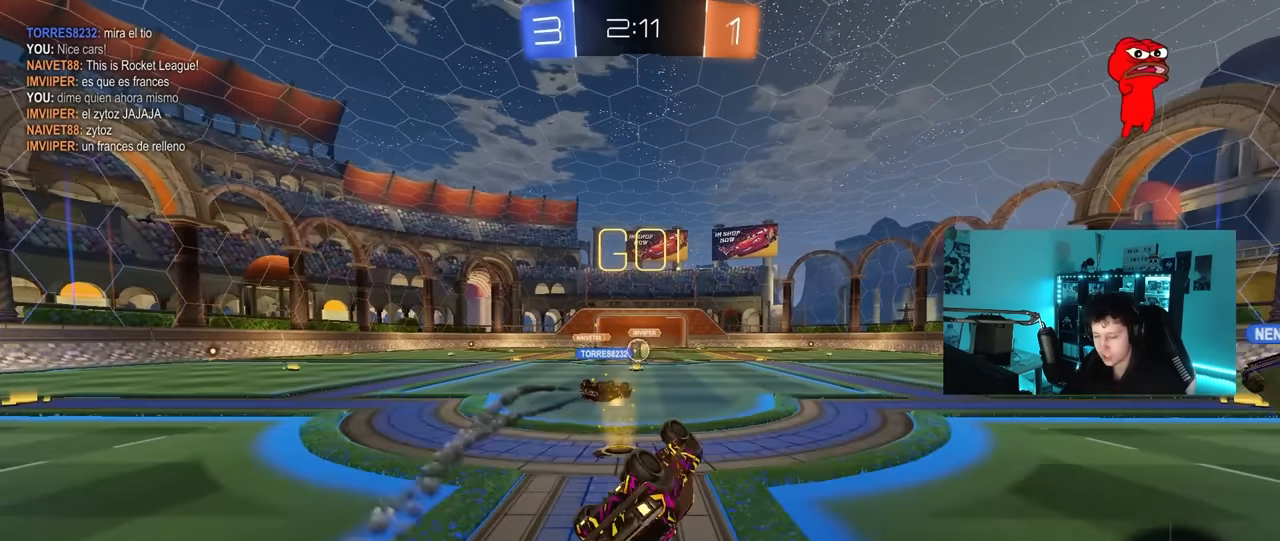
{"keys": [], "mouse": [], "mouse_move": "still", "events": [[17, "s", "down"], [267, "shift", "up"], [300, "s", "up"], [350, "a", "up"]]}